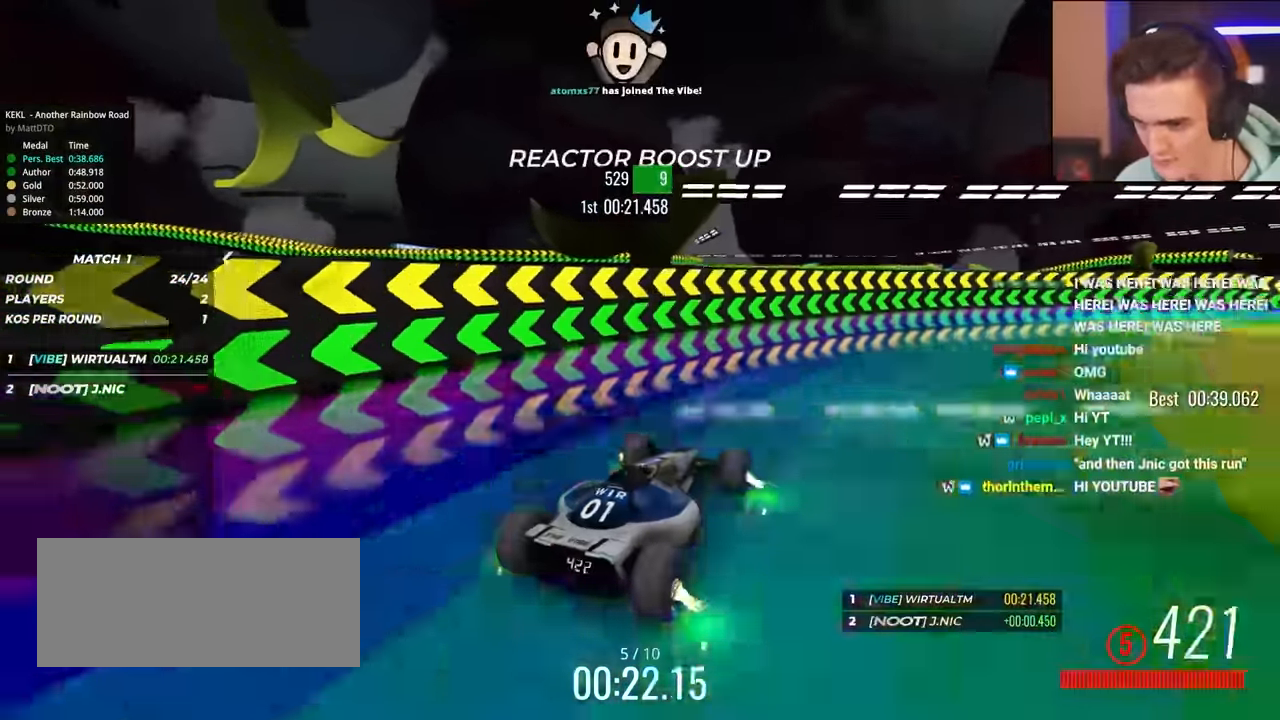
Gameplay with keyboard; each line is a JSON object with the keys held at the frame after it. "events" lists presses ("down") and releases ("up") of "brake", "down", "left", "right" and "up" between this image and that frame as [ms after this image, input, new state], when the widget could be followed in between. No other keys are recorded. Mouse input is not recorded. Key names are as the overlay labels them; some are game actions (e.g. jump) rather than physical keys.
{"keys": ["left"], "events": []}
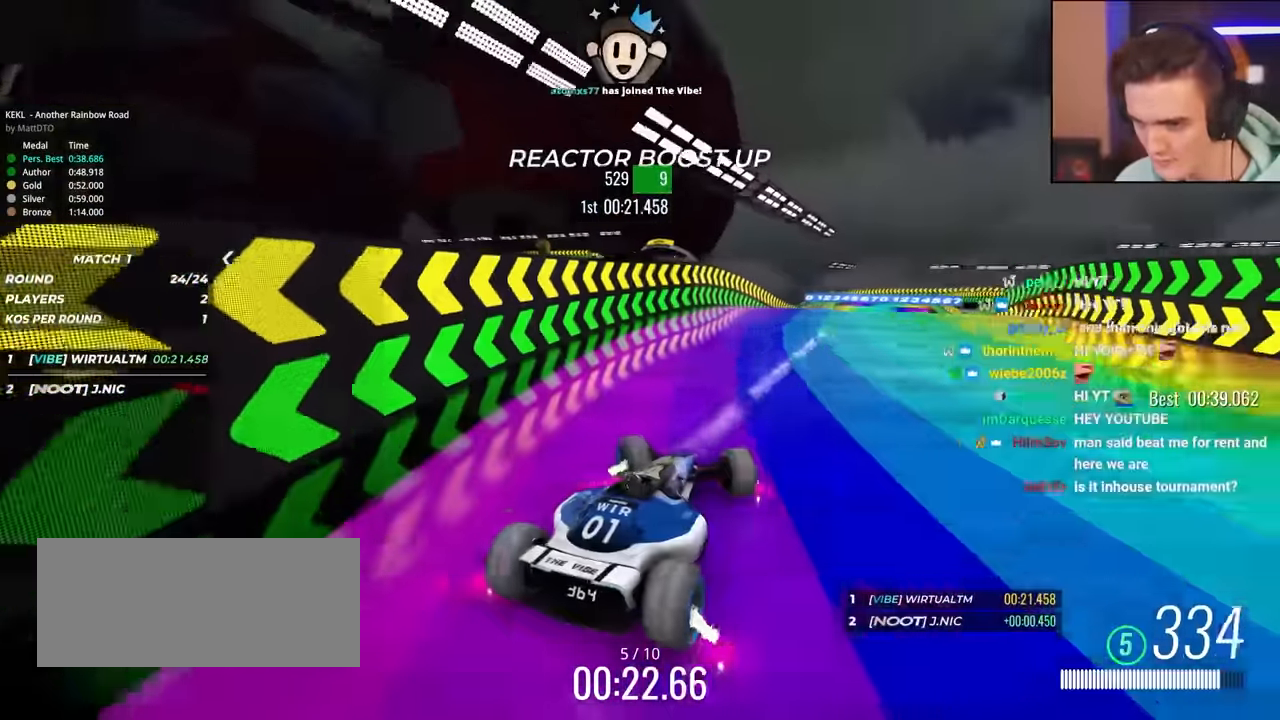
{"keys": ["left"], "events": [[283, "left", "up"], [417, "left", "down"]]}
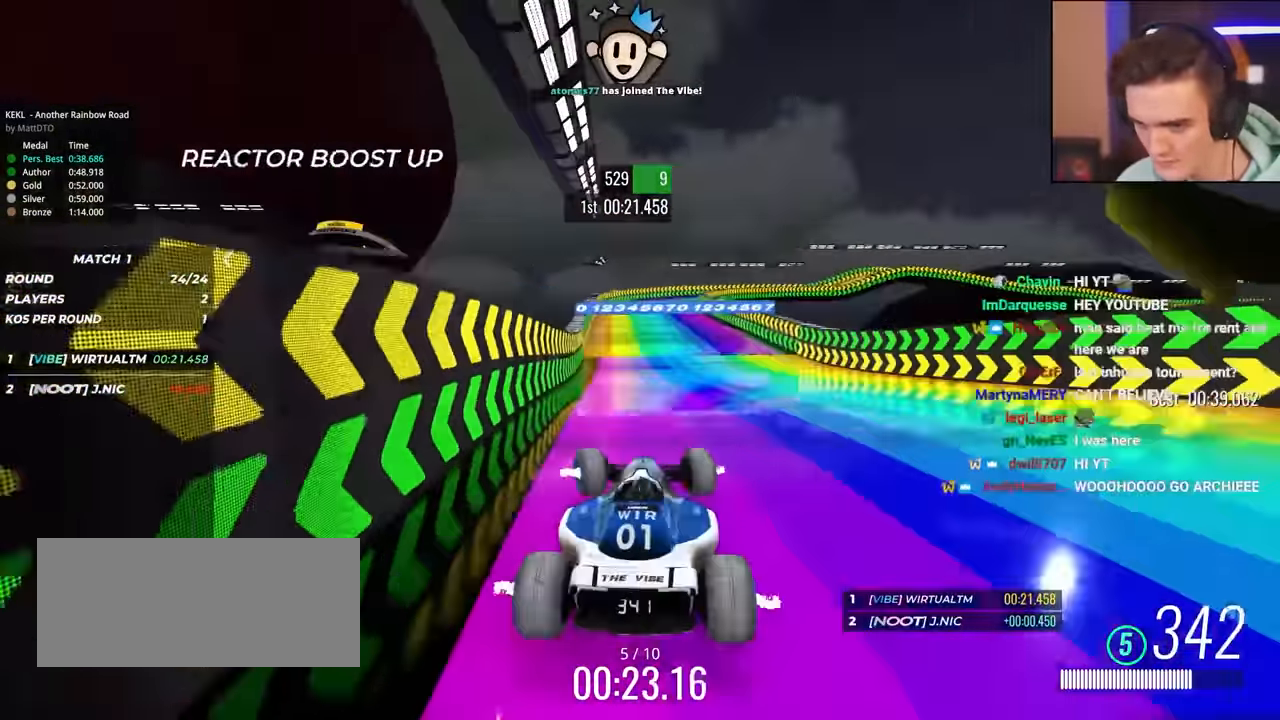
{"keys": ["up"], "events": [[17, "left", "up"], [67, "left", "down"], [100, "up", "down"], [150, "left", "up"], [233, "right", "down"], [383, "right", "up"]]}
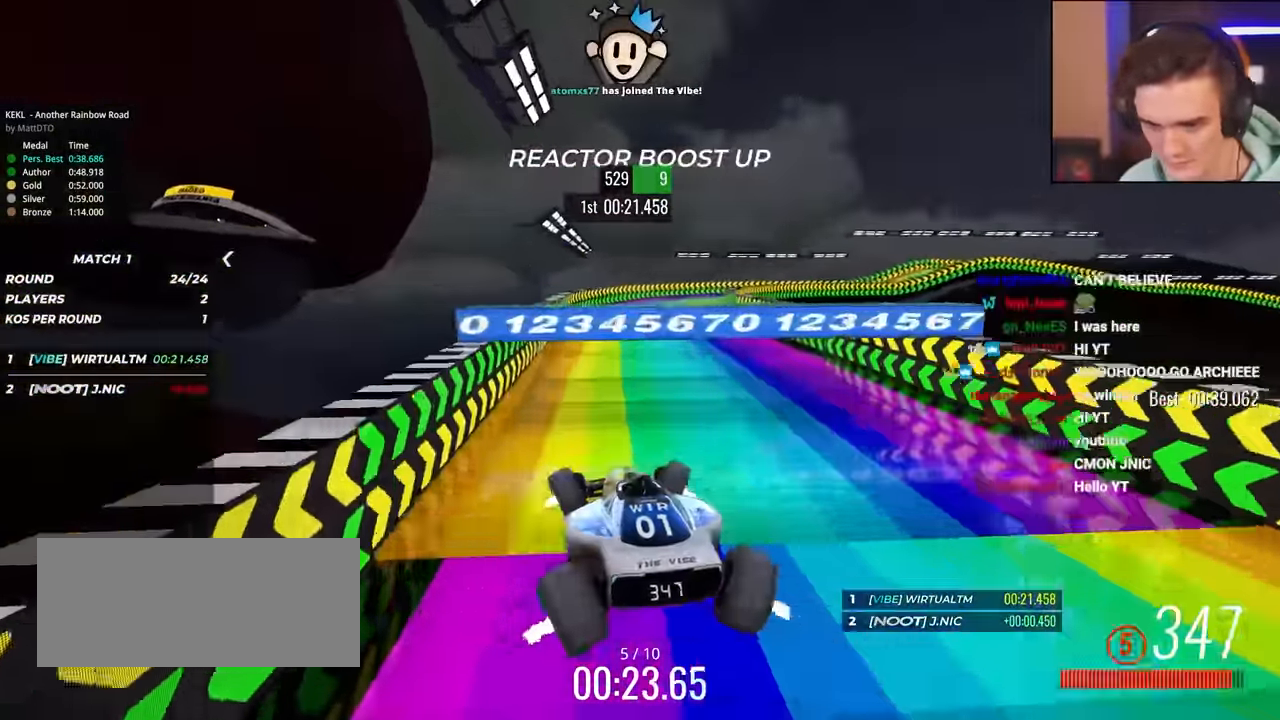
{"keys": ["right", "up"], "events": [[17, "right", "down"]]}
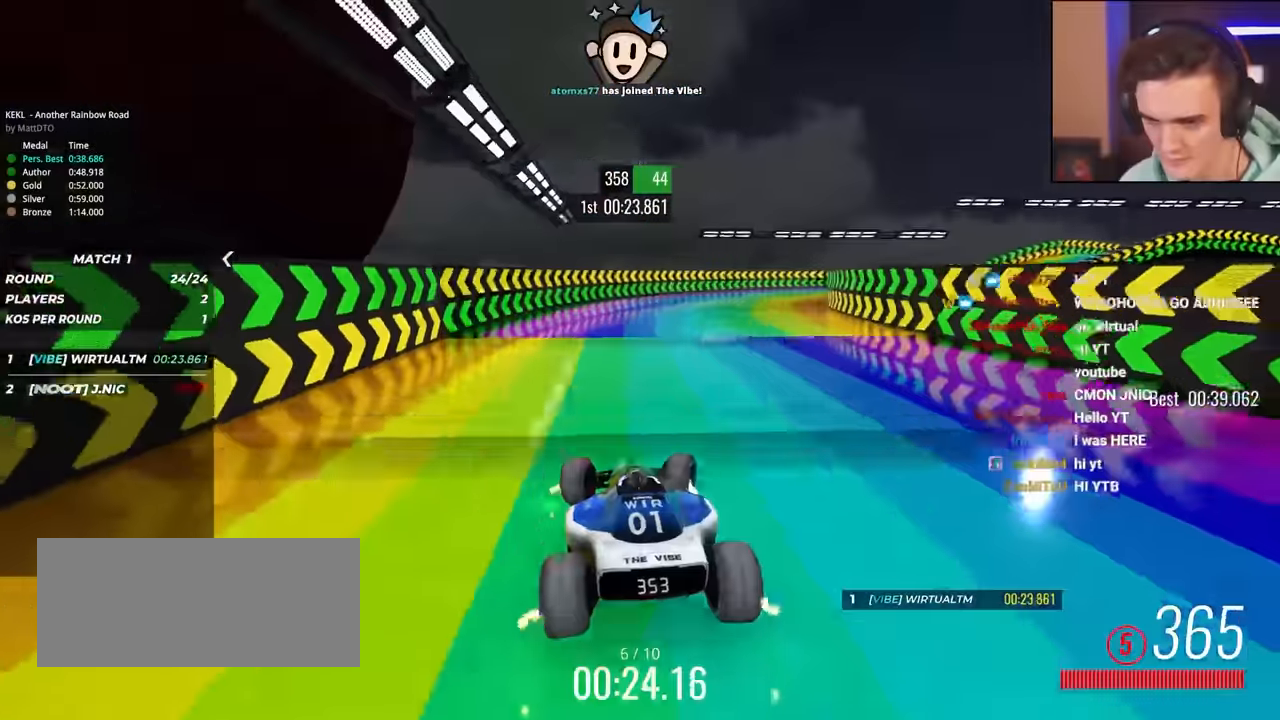
{"keys": ["up"], "events": [[34, "right", "up"], [234, "right", "down"], [417, "right", "up"]]}
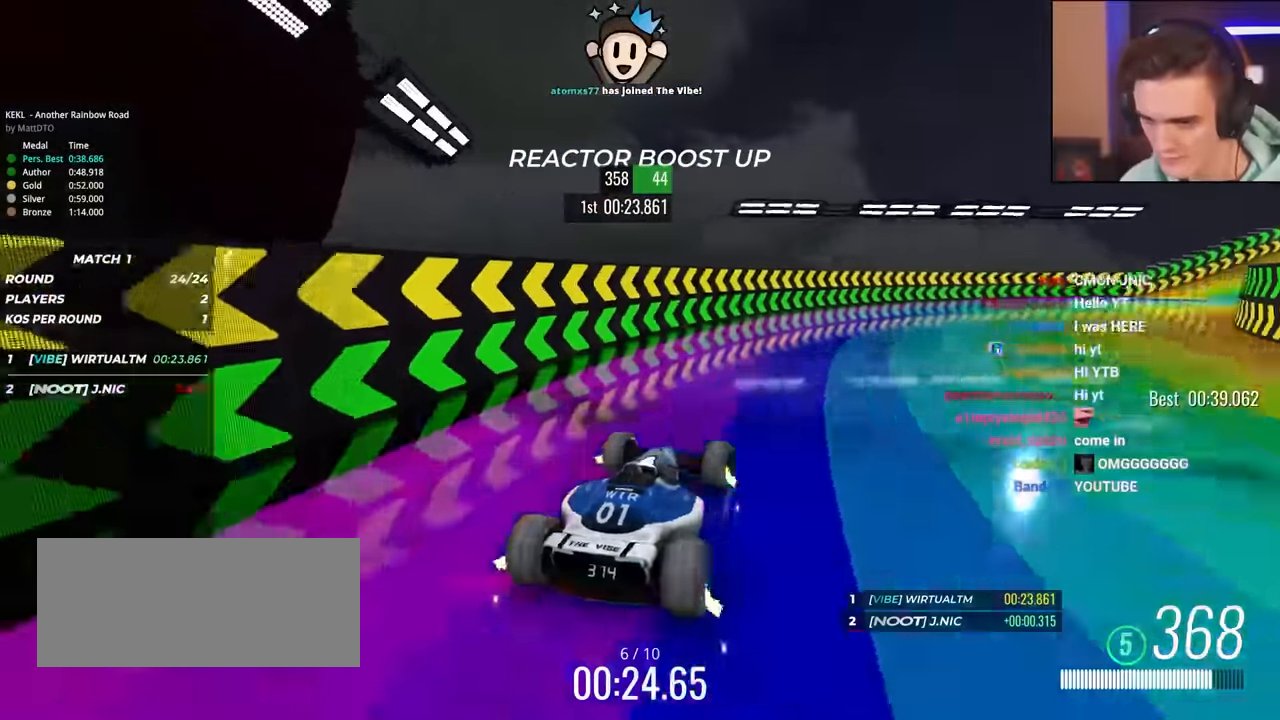
{"keys": ["up"], "events": [[384, "left", "down"], [434, "left", "up"]]}
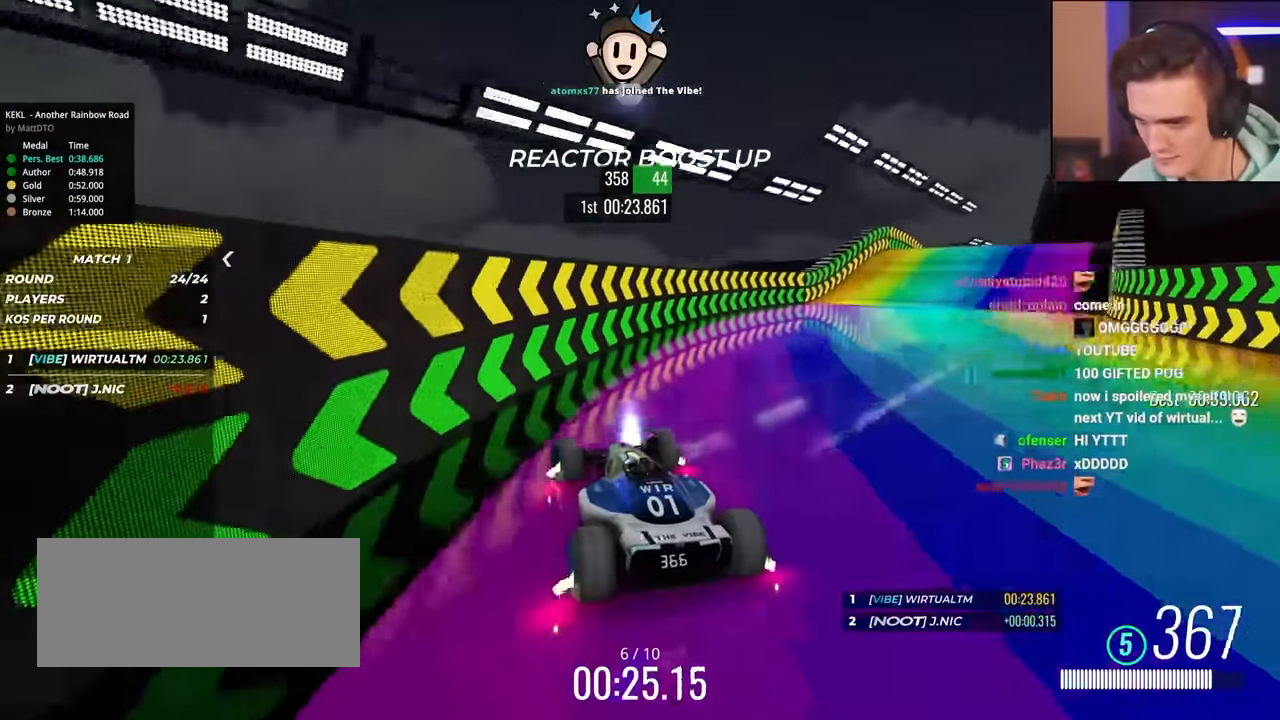
{"keys": ["left"], "events": [[67, "right", "down"], [117, "right", "up"], [150, "left", "down"], [300, "up", "up"]]}
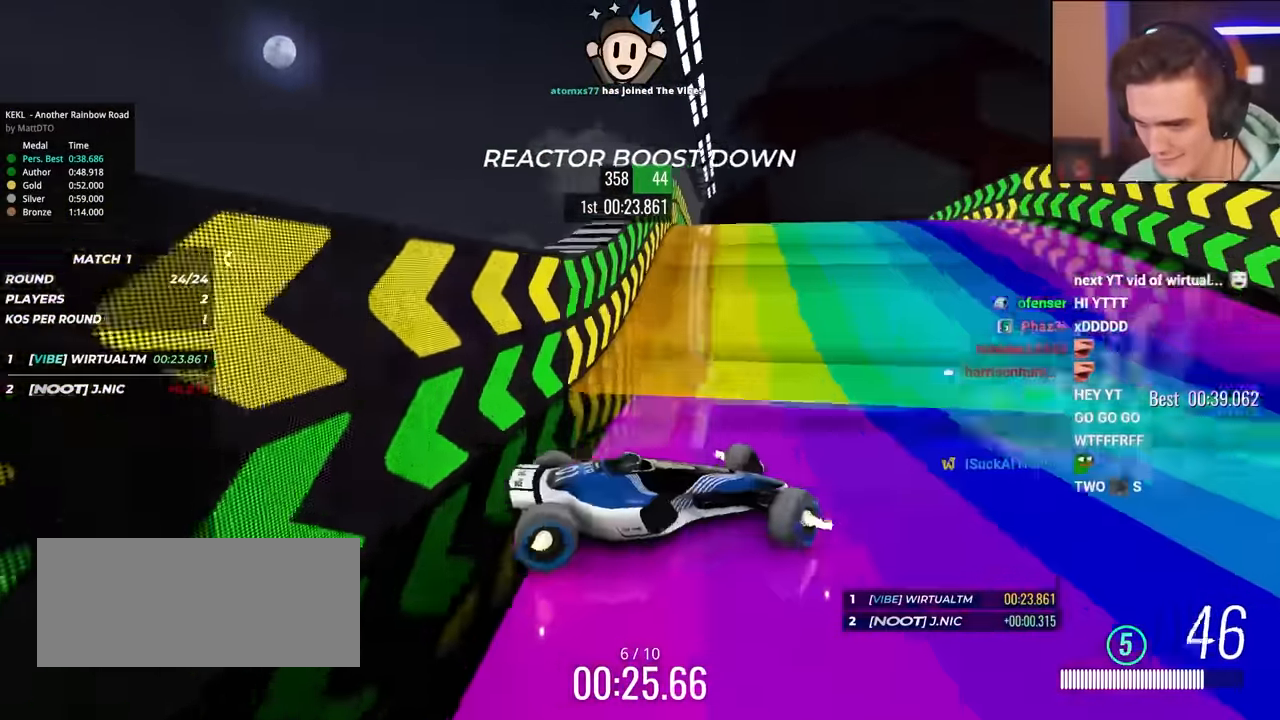
{"keys": ["right"], "events": [[467, "left", "up"], [500, "right", "down"]]}
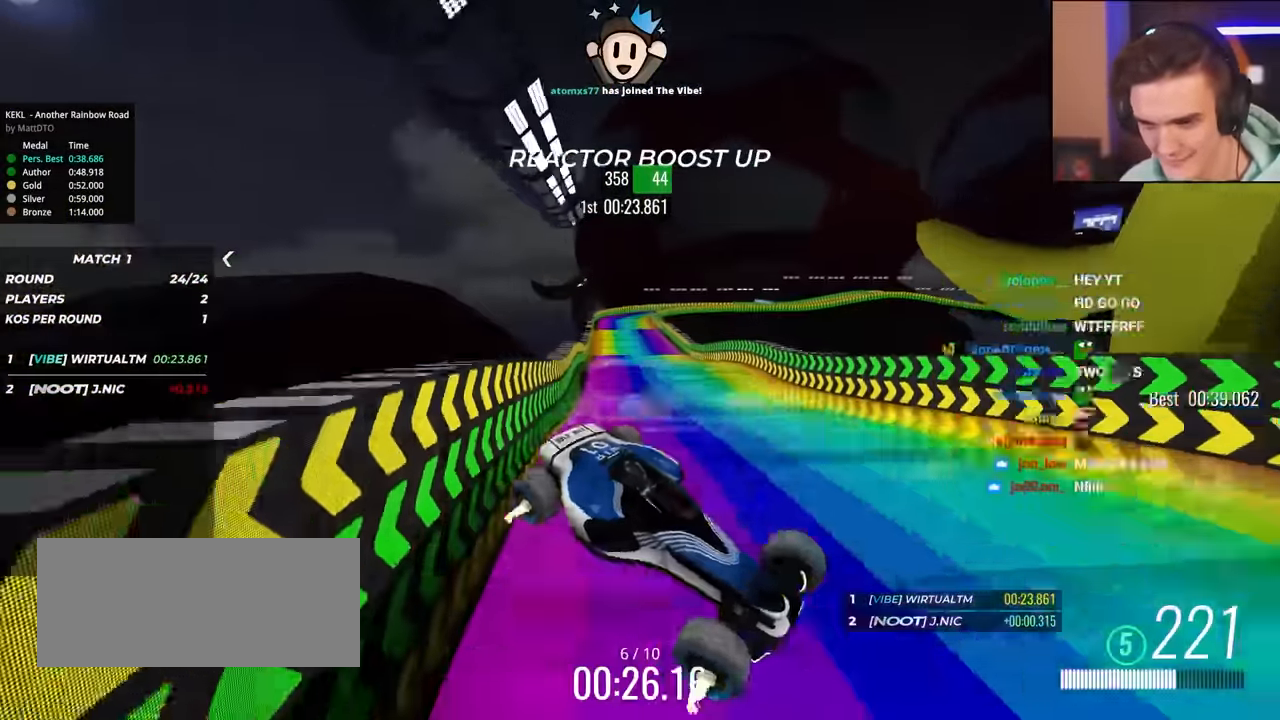
{"keys": ["right"], "events": []}
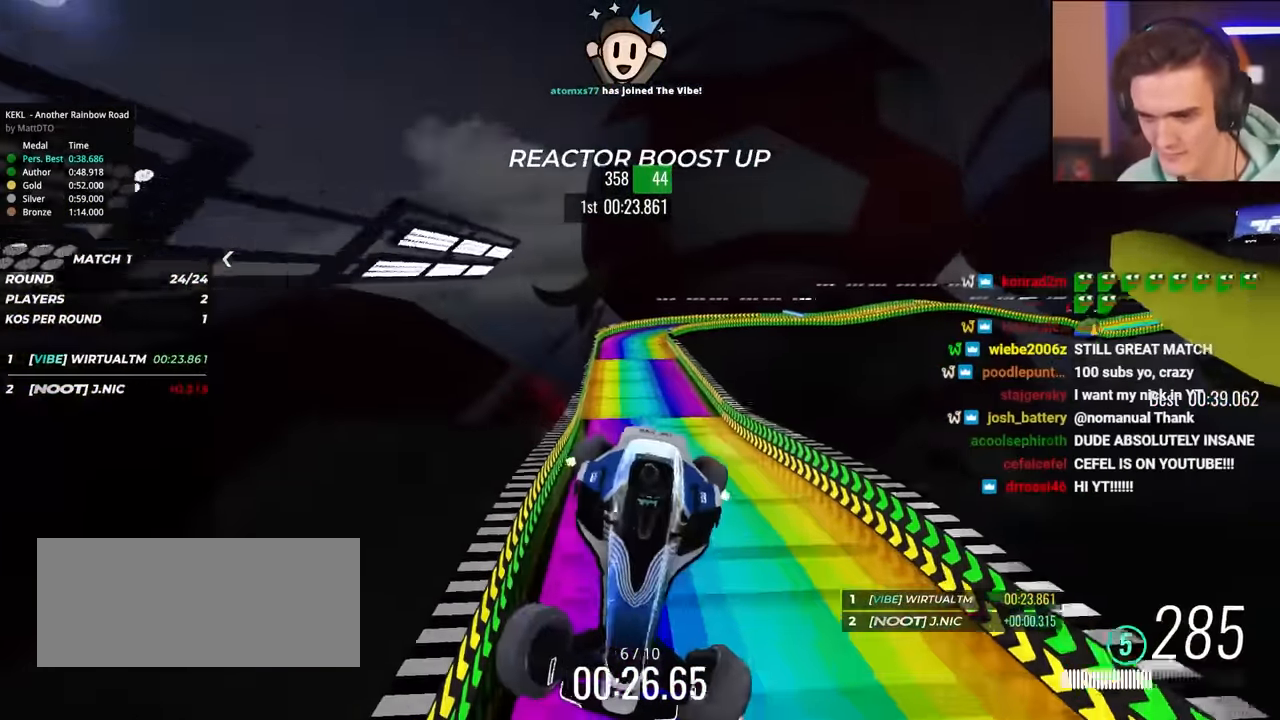
{"keys": ["right"], "events": []}
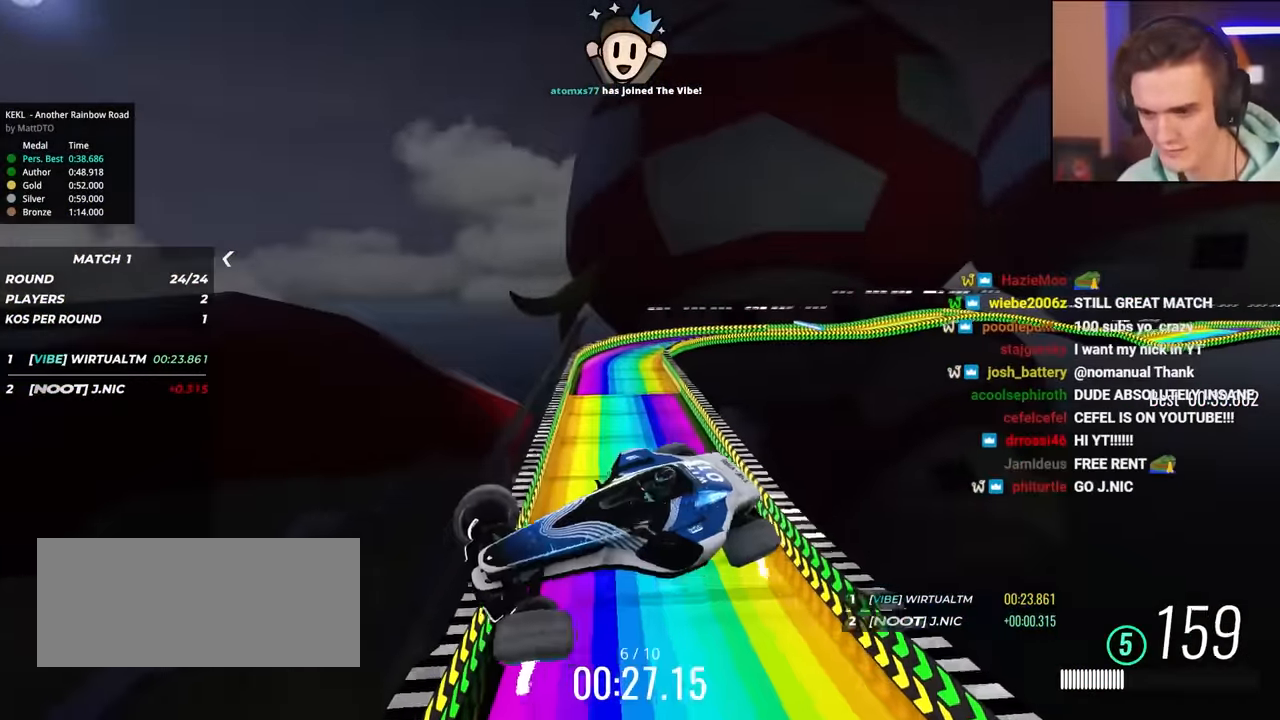
{"keys": ["right", "up"], "events": [[184, "up", "down"], [234, "up", "up"], [367, "up", "down"]]}
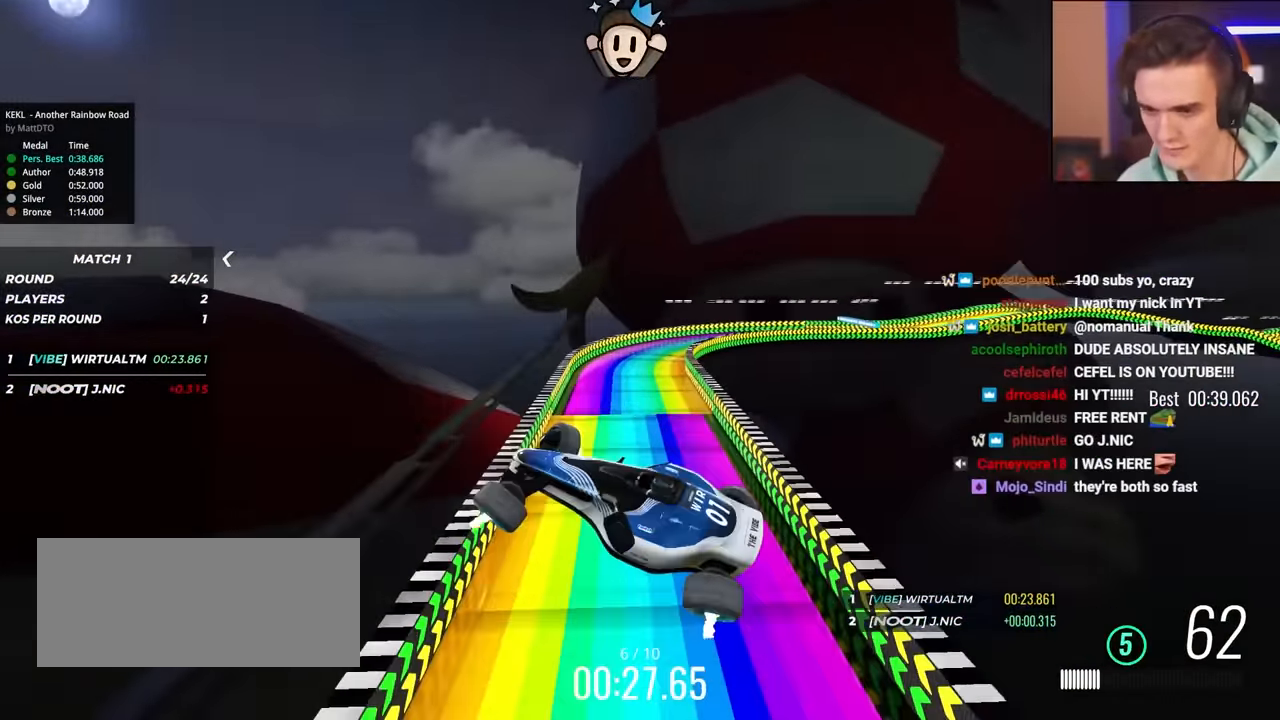
{"keys": ["left", "up"], "events": [[234, "right", "up"], [284, "left", "down"]]}
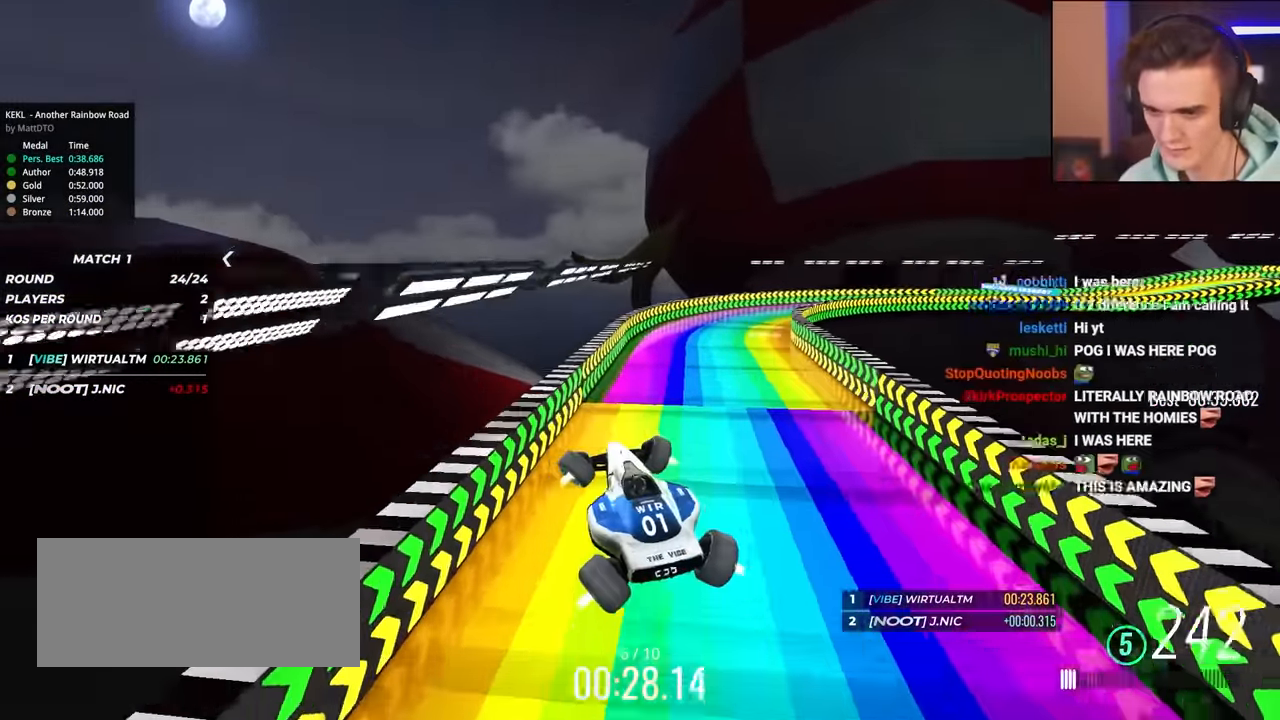
{"keys": ["up"], "events": [[350, "left", "up"]]}
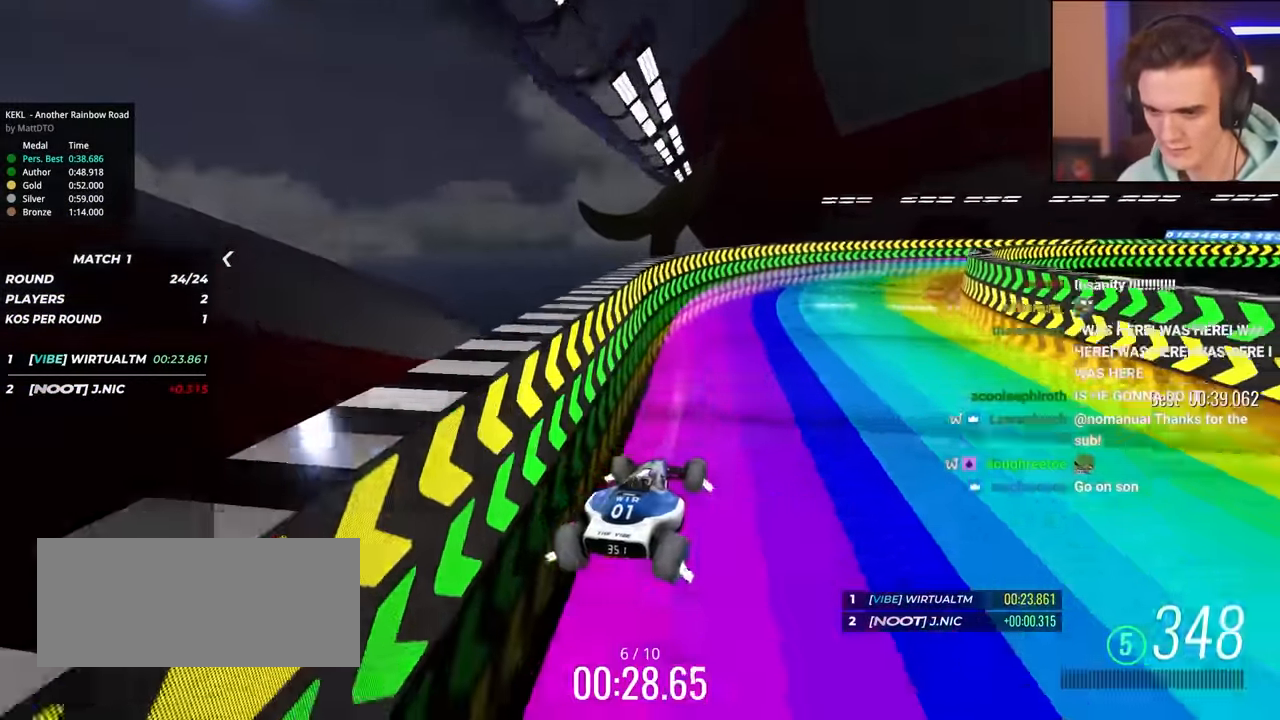
{"keys": ["right", "up"], "events": [[267, "right", "down"]]}
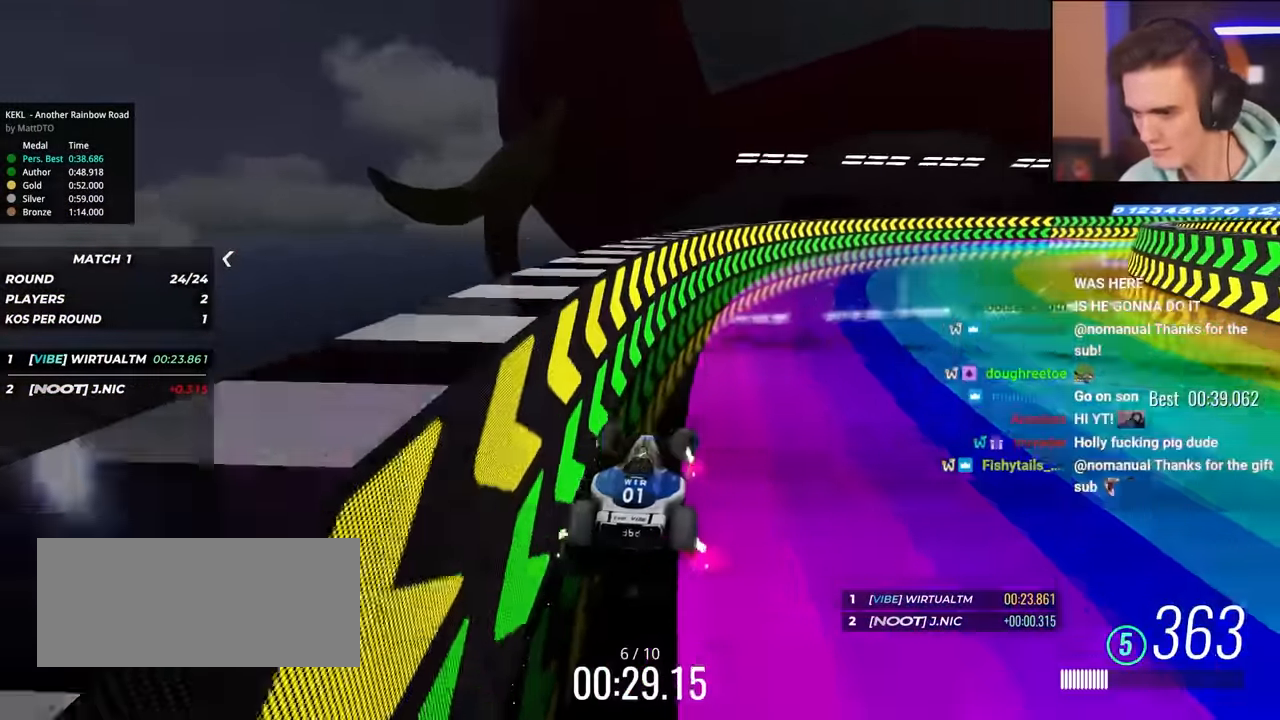
{"keys": ["right", "up"], "events": []}
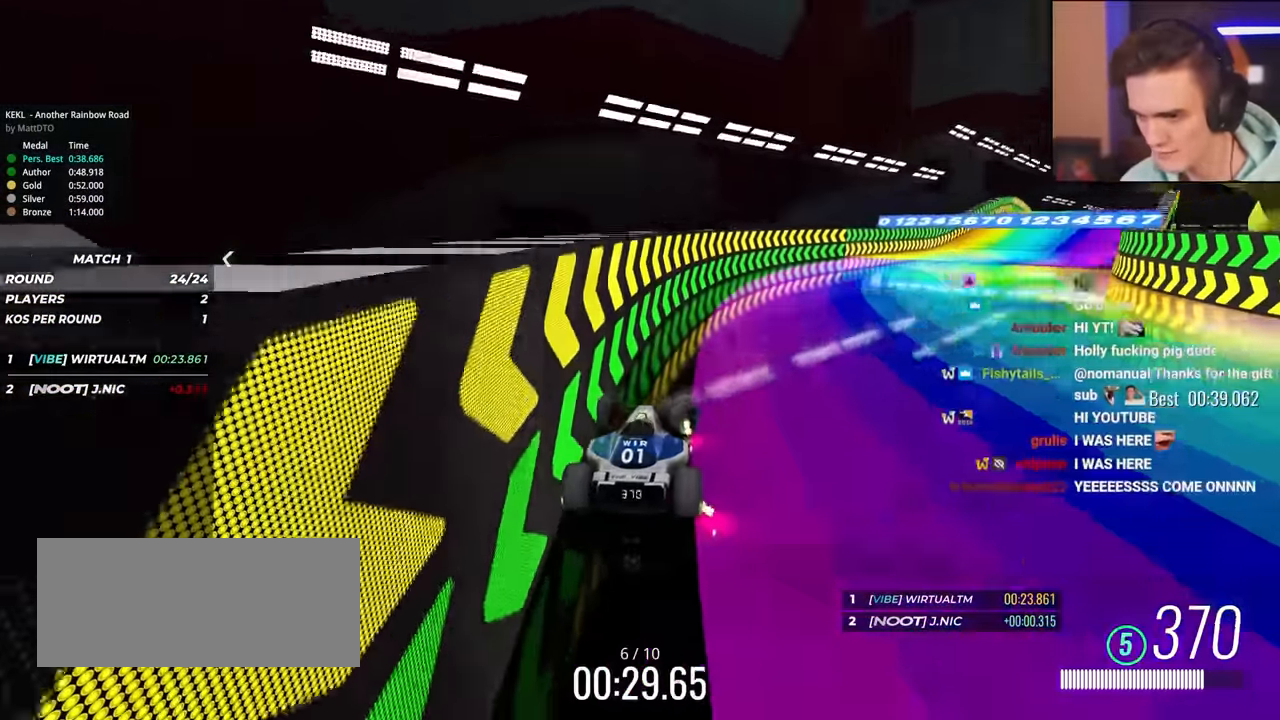
{"keys": ["right", "up"], "events": []}
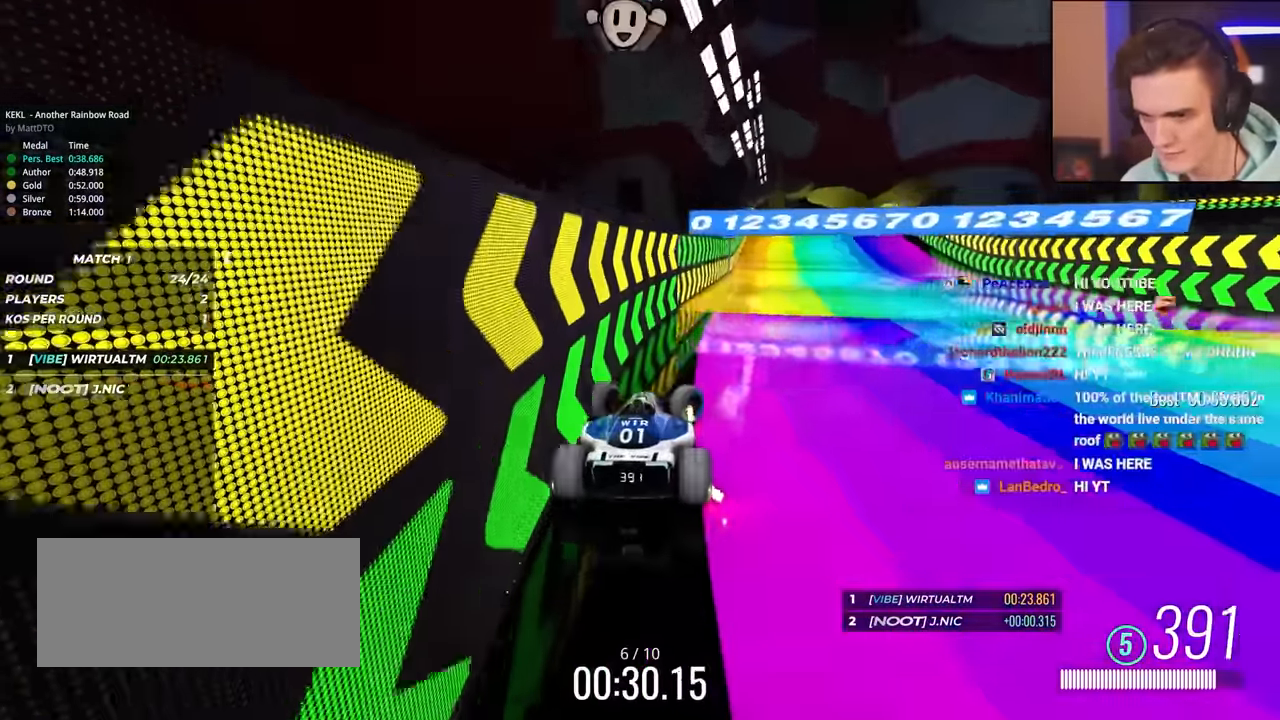
{"keys": ["left", "up"], "events": [[84, "right", "up"], [284, "left", "down"]]}
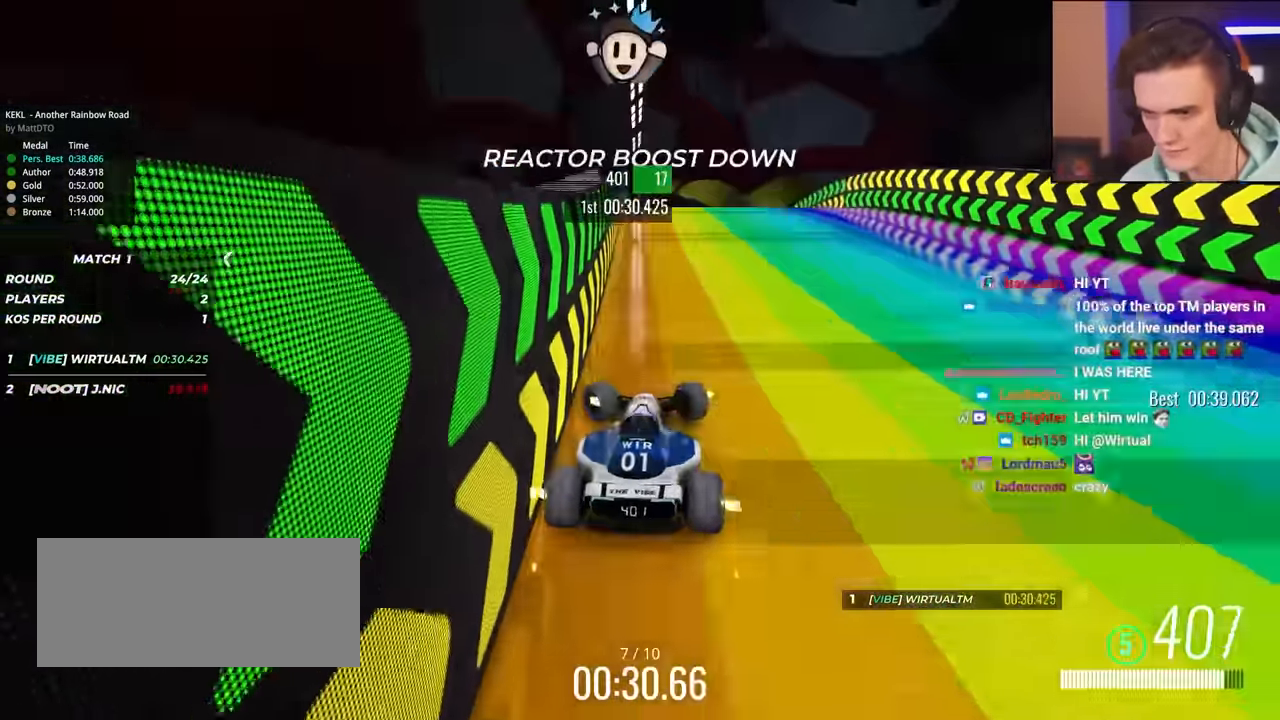
{"keys": ["left", "up"], "events": [[17, "left", "up"], [150, "right", "down"], [383, "right", "up"], [433, "left", "down"]]}
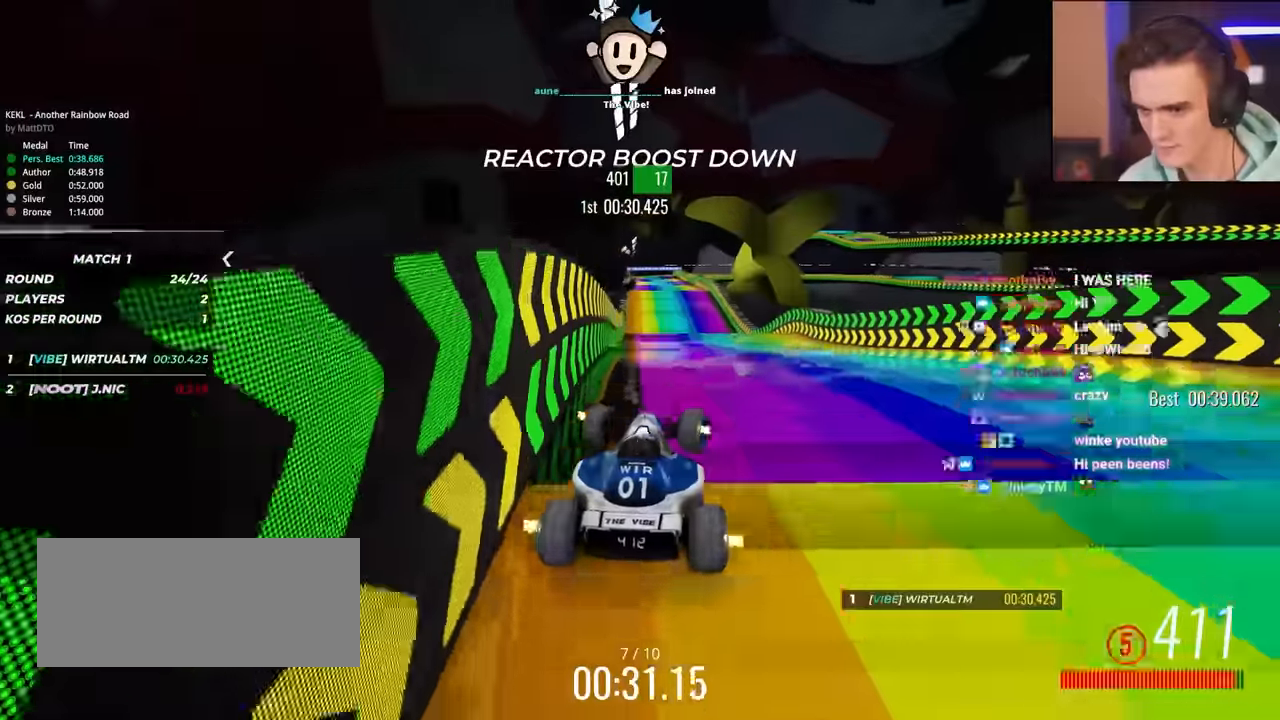
{"keys": ["right", "up"], "events": [[400, "left", "up"], [500, "right", "down"]]}
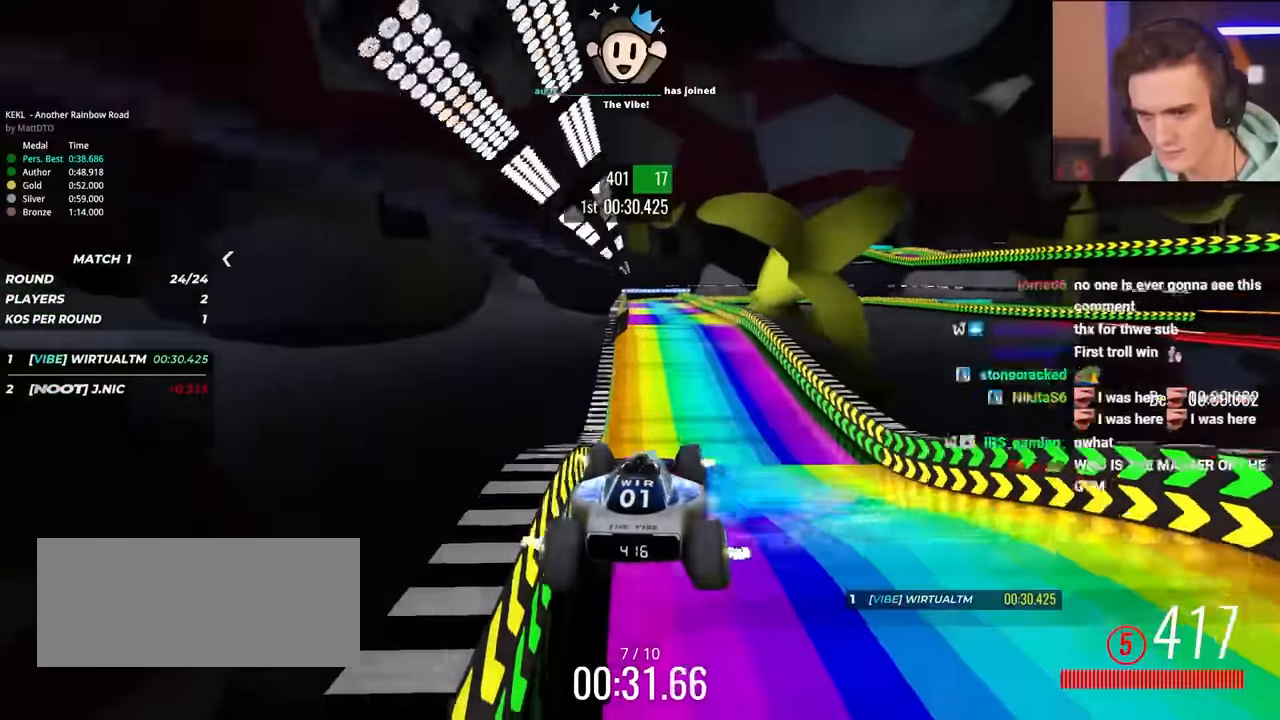
{"keys": ["up"], "events": [[83, "right", "up"], [316, "left", "down"], [416, "left", "up"]]}
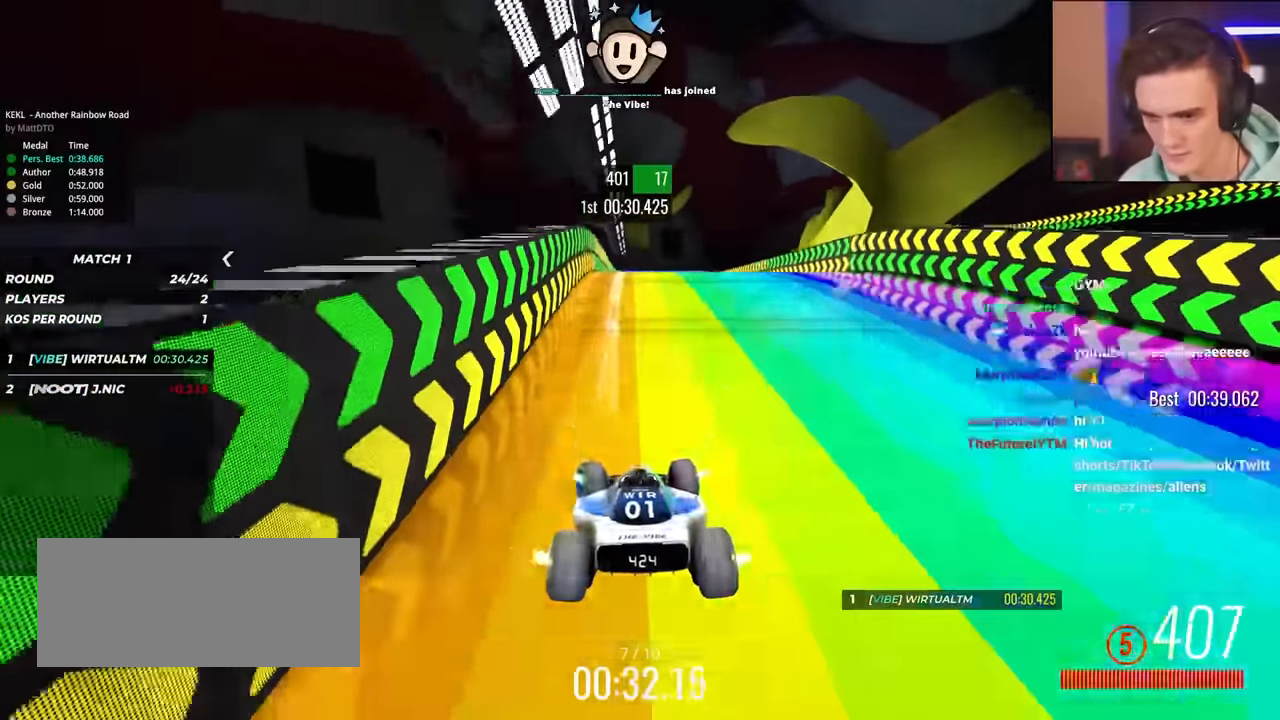
{"keys": ["left"], "events": [[16, "left", "down"], [100, "left", "up"], [250, "left", "down"], [383, "up", "up"]]}
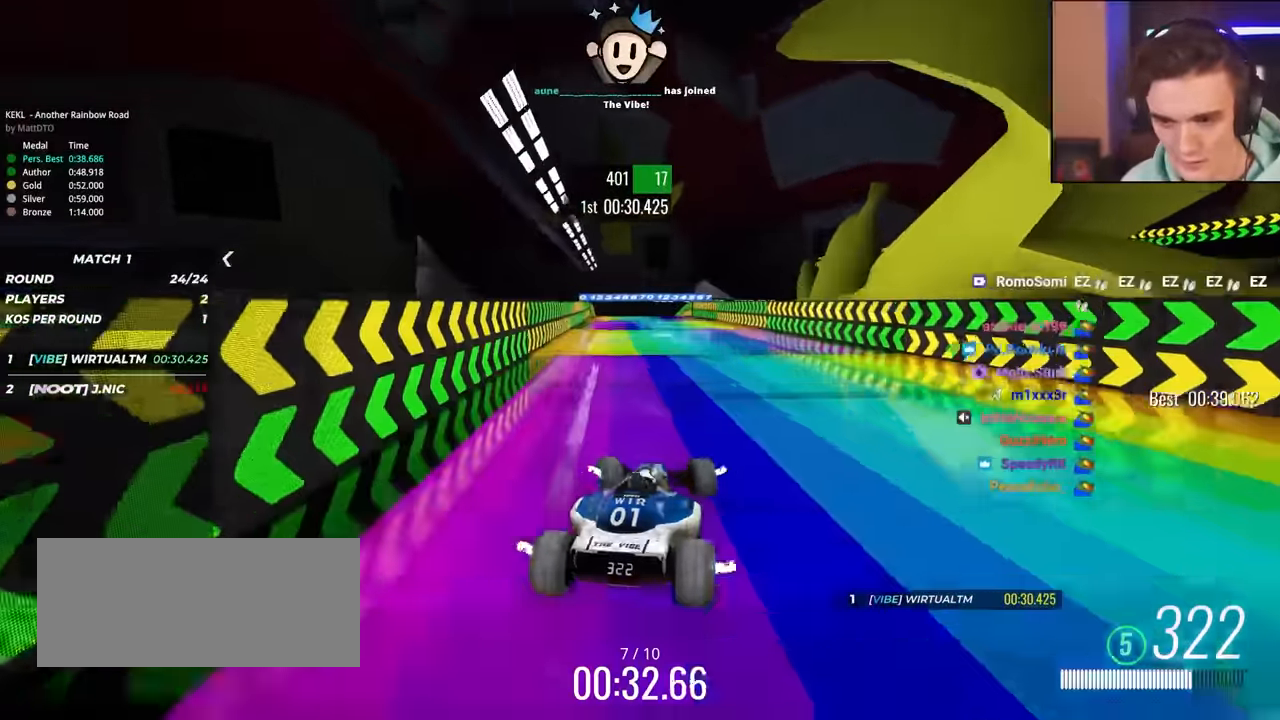
{"keys": ["left", "up"], "events": [[266, "up", "down"]]}
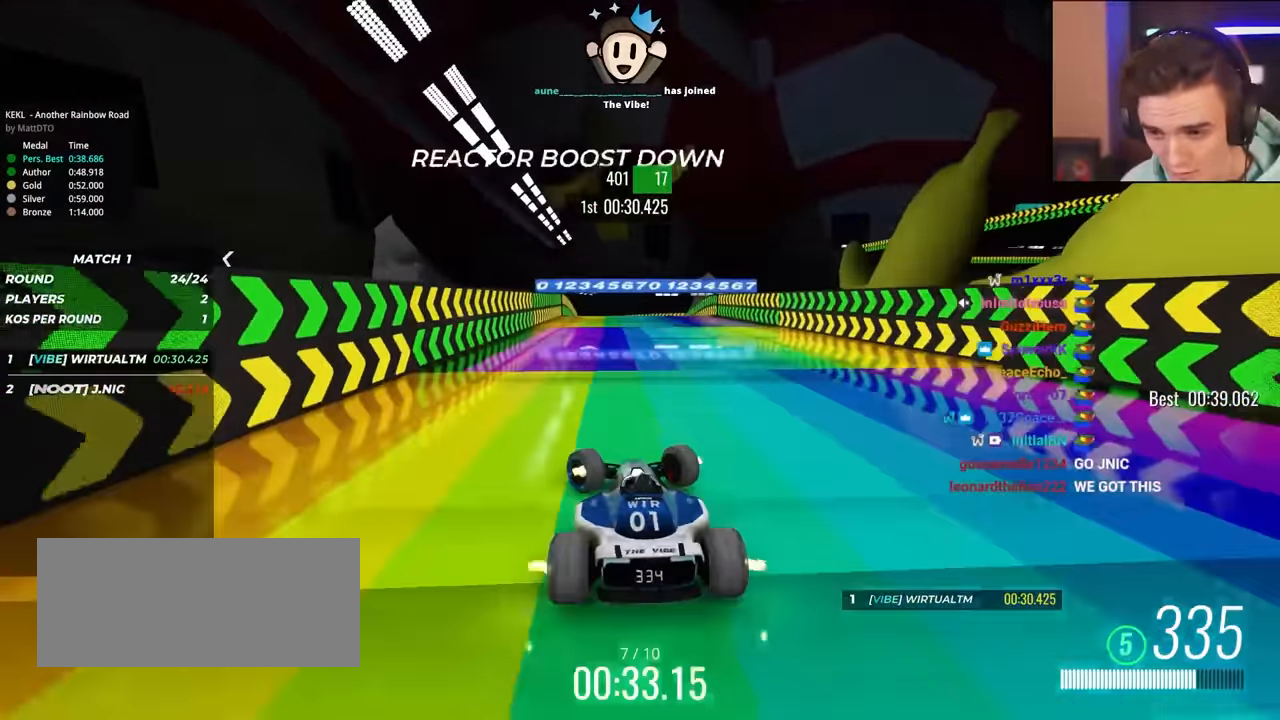
{"keys": ["up"], "events": [[16, "left", "up"], [33, "right", "down"], [133, "right", "up"], [266, "right", "down"], [366, "right", "up"]]}
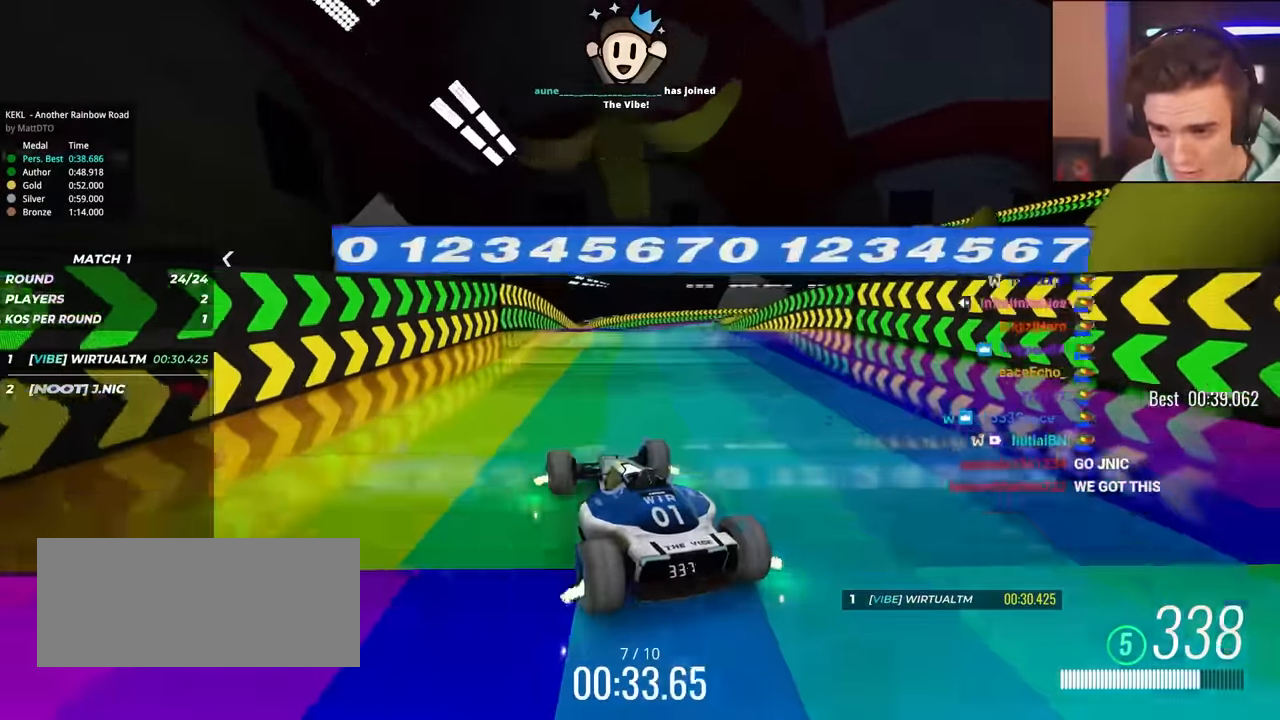
{"keys": ["up"], "events": [[100, "right", "down"], [200, "right", "up"], [283, "right", "down"], [483, "right", "up"]]}
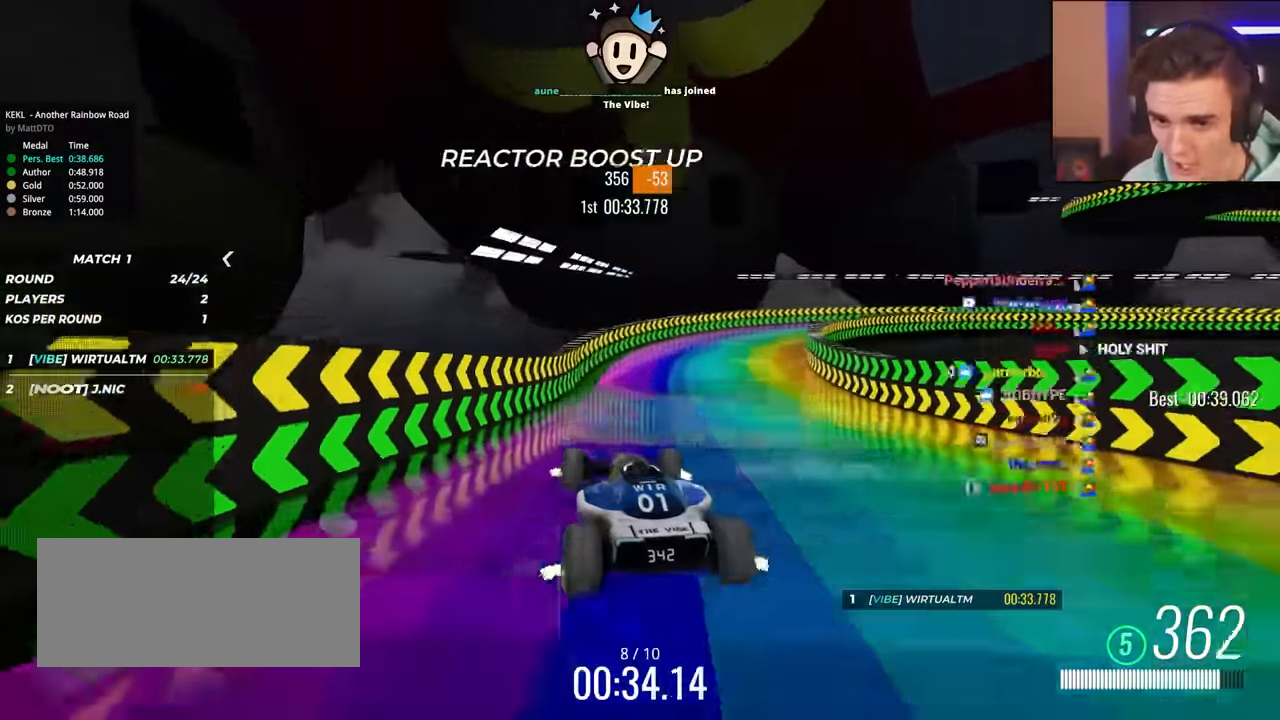
{"keys": ["right", "up"], "events": [[166, "left", "down"], [216, "left", "up"], [500, "right", "down"]]}
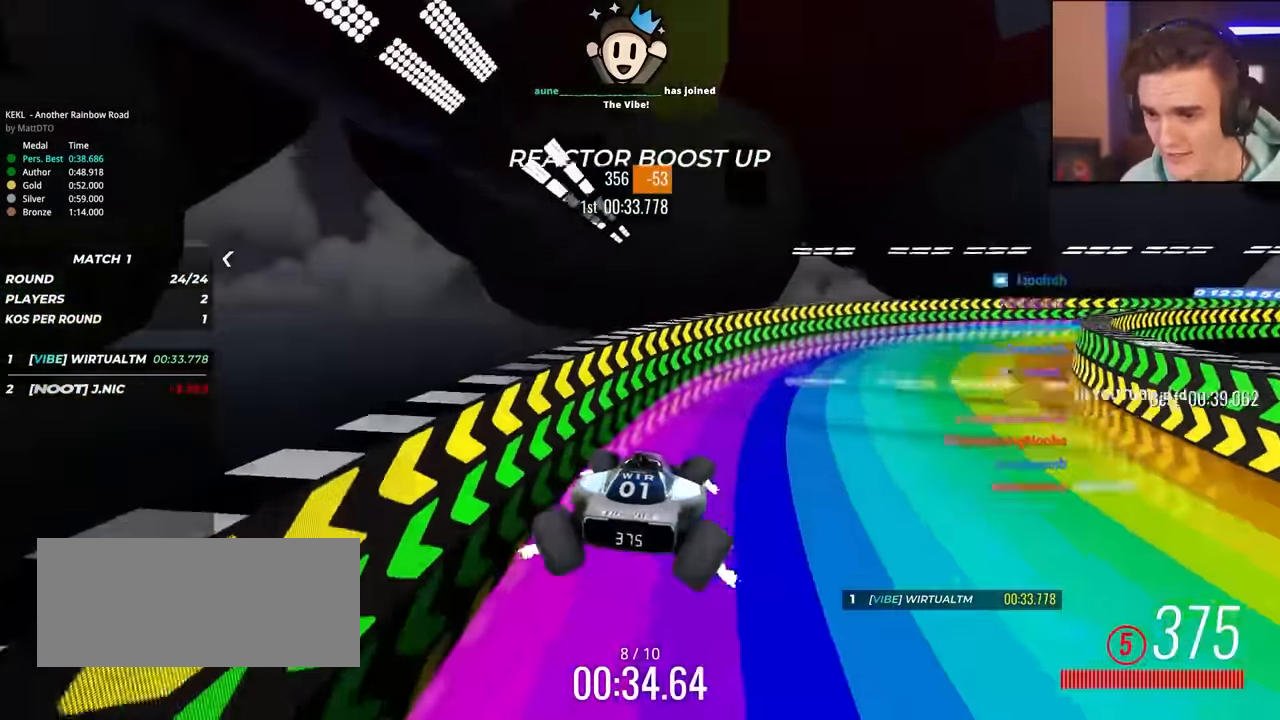
{"keys": ["up"], "events": [[83, "right", "up"], [183, "right", "down"], [466, "right", "up"]]}
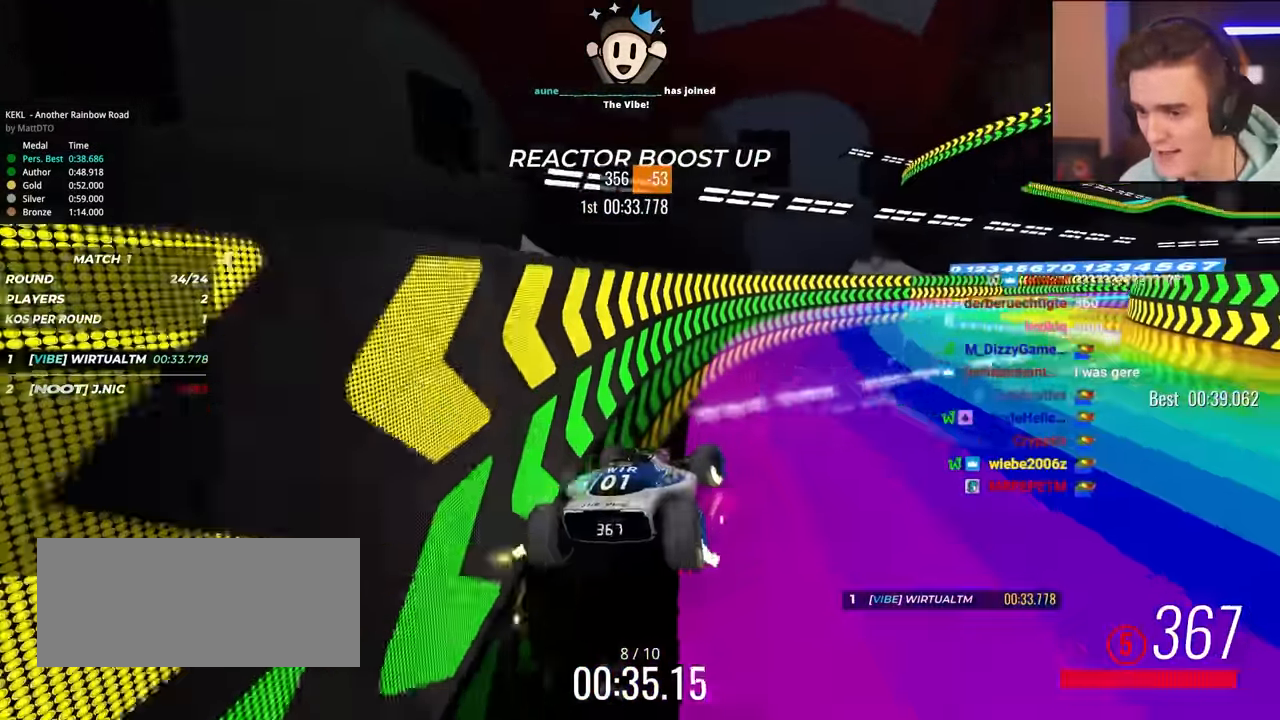
{"keys": ["right", "up"], "events": [[233, "right", "down"]]}
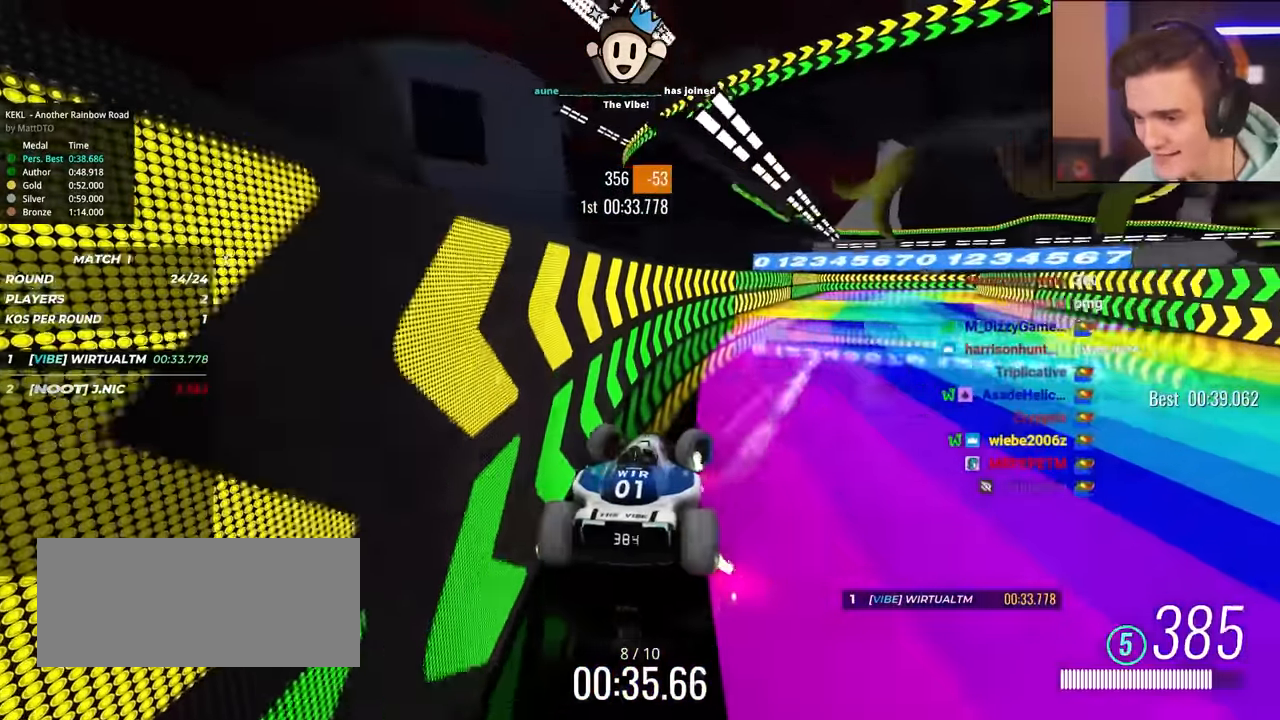
{"keys": ["left", "up"], "events": [[166, "left", "down"], [166, "right", "up"]]}